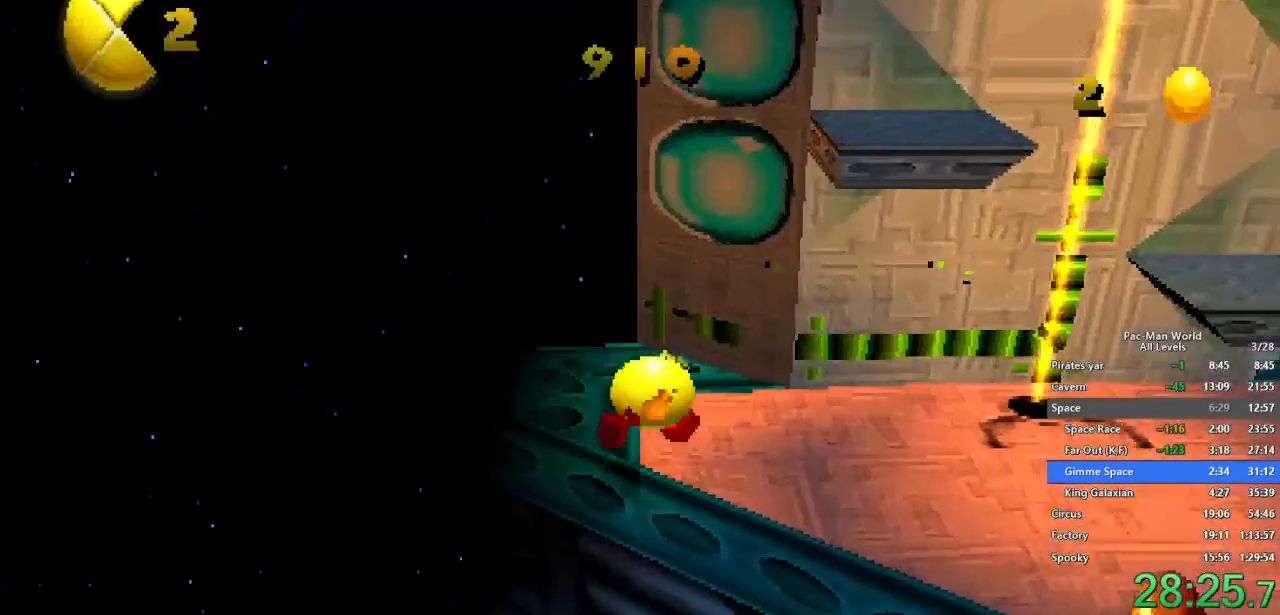
Gameplay with a controller (Xbox layout); each line is a JSON object with the inputs held at the frame after it. "events" lists button and stick changes between this image and that frame as [ms after this image, input, new state], when the widget could be followed in between. Not read: HOME L1 L2 L3 R2 R3 SELECT.
{"buttons": ["A"], "left_stick": "center", "right_stick": "center", "events": [[67, "left_stick", "center"], [133, "A", "up"], [233, "left_stick", "up"], [283, "left_stick", "up-right"], [433, "A", "down"], [433, "left_stick", "center"]]}
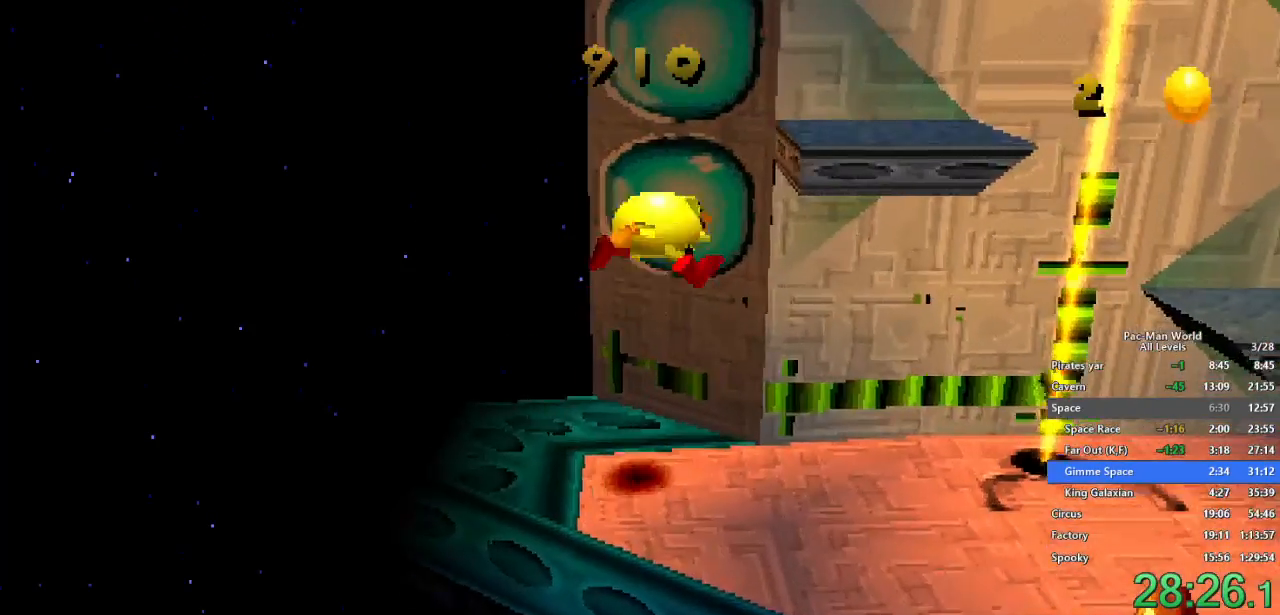
{"buttons": [], "left_stick": "center", "right_stick": "center", "events": [[83, "A", "up"]]}
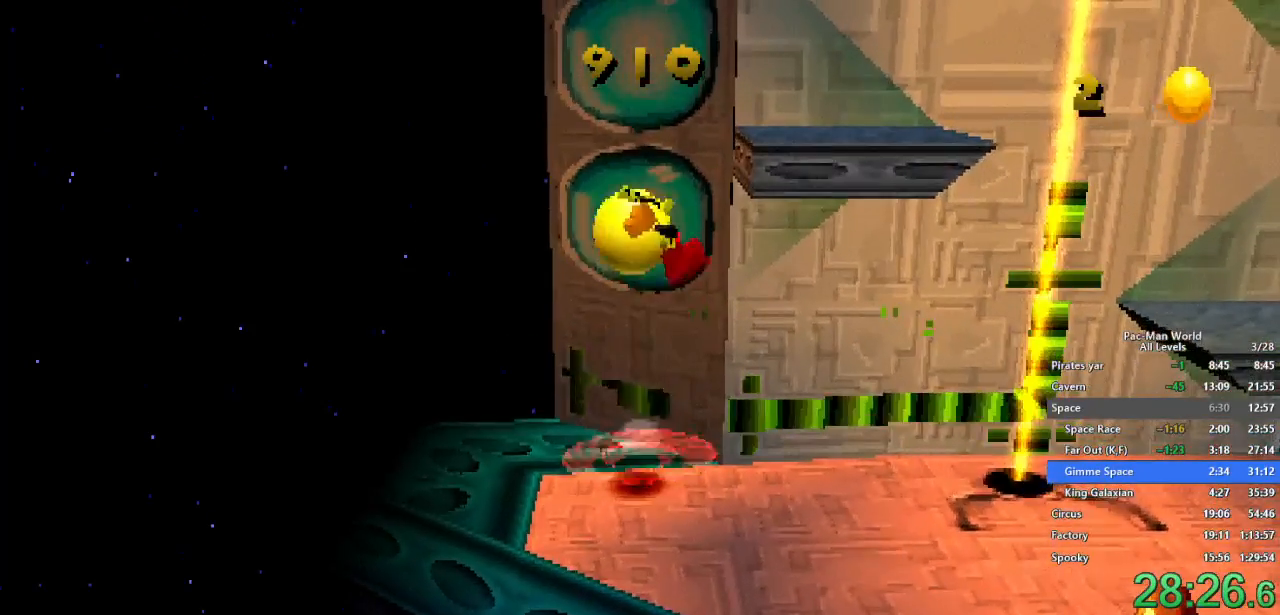
{"buttons": ["A"], "left_stick": "center", "right_stick": "center", "events": [[33, "left_stick", "down-right"], [267, "left_stick", "up-right"], [417, "left_stick", "center"], [483, "A", "down"]]}
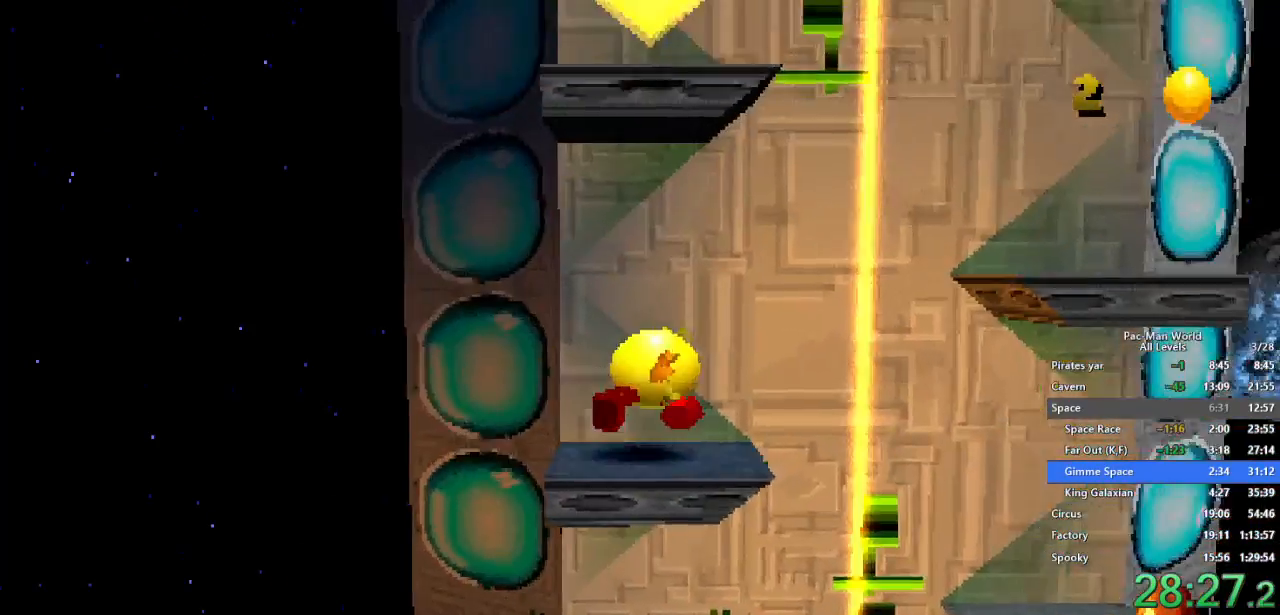
{"buttons": ["A"], "left_stick": "center", "right_stick": "center", "events": [[133, "A", "up"], [150, "left_stick", "left"], [267, "left_stick", "center"], [483, "A", "down"]]}
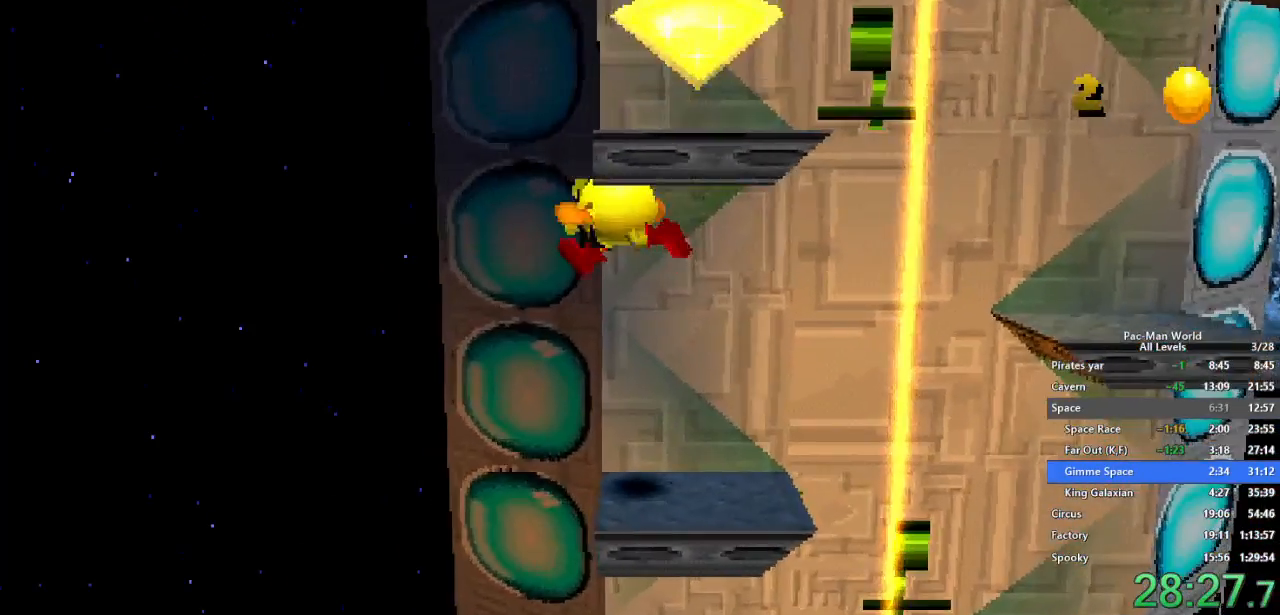
{"buttons": [], "left_stick": "left", "right_stick": "center", "events": [[83, "A", "up"], [133, "left_stick", "left"]]}
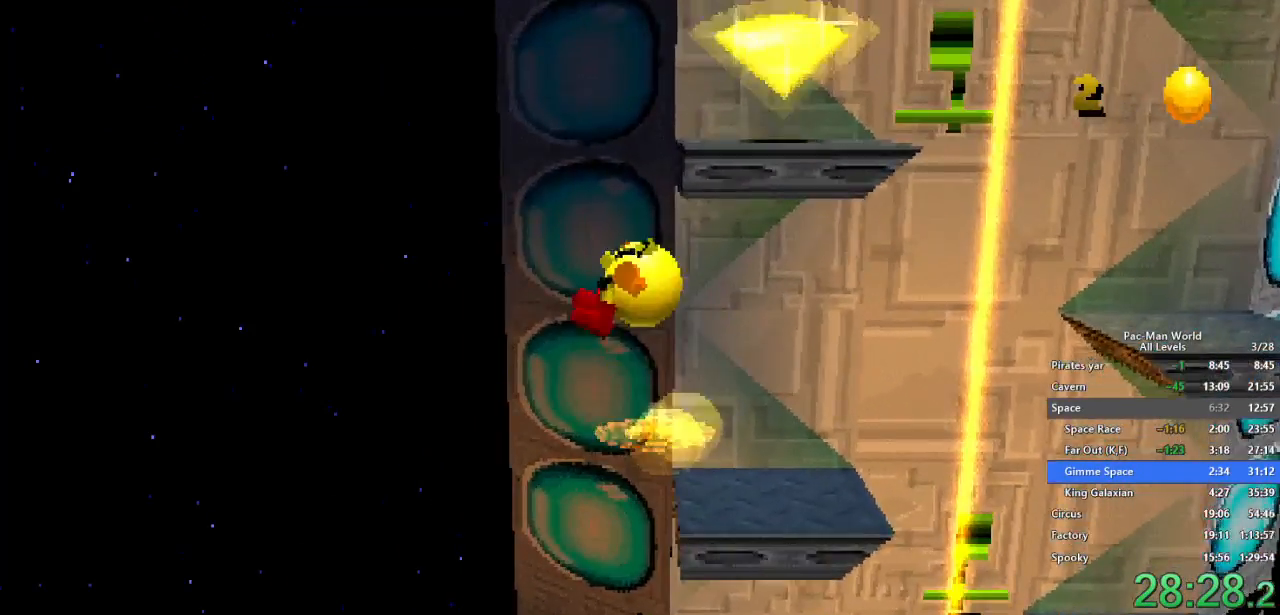
{"buttons": [], "left_stick": "center", "right_stick": "center", "events": [[50, "left_stick", "right"], [383, "left_stick", "center"]]}
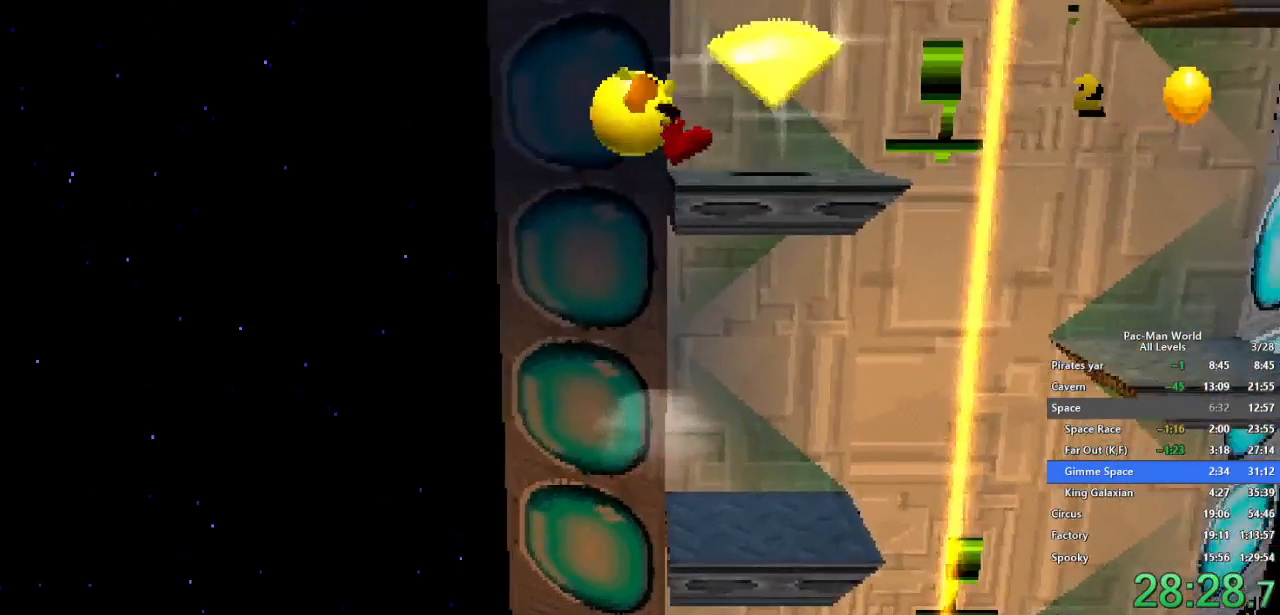
{"buttons": [], "left_stick": "center", "right_stick": "center", "events": [[67, "left_stick", "right"], [367, "A", "down"], [367, "left_stick", "center"], [500, "A", "up"]]}
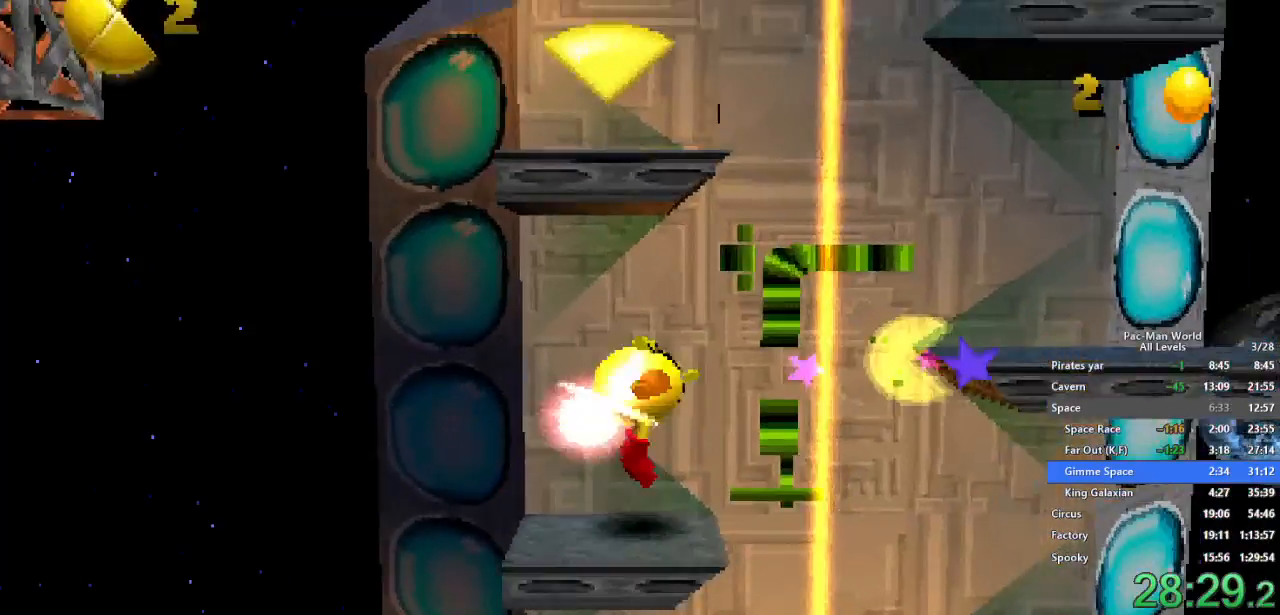
{"buttons": [], "left_stick": "center", "right_stick": "center", "events": [[100, "left_stick", "left"], [217, "left_stick", "center"]]}
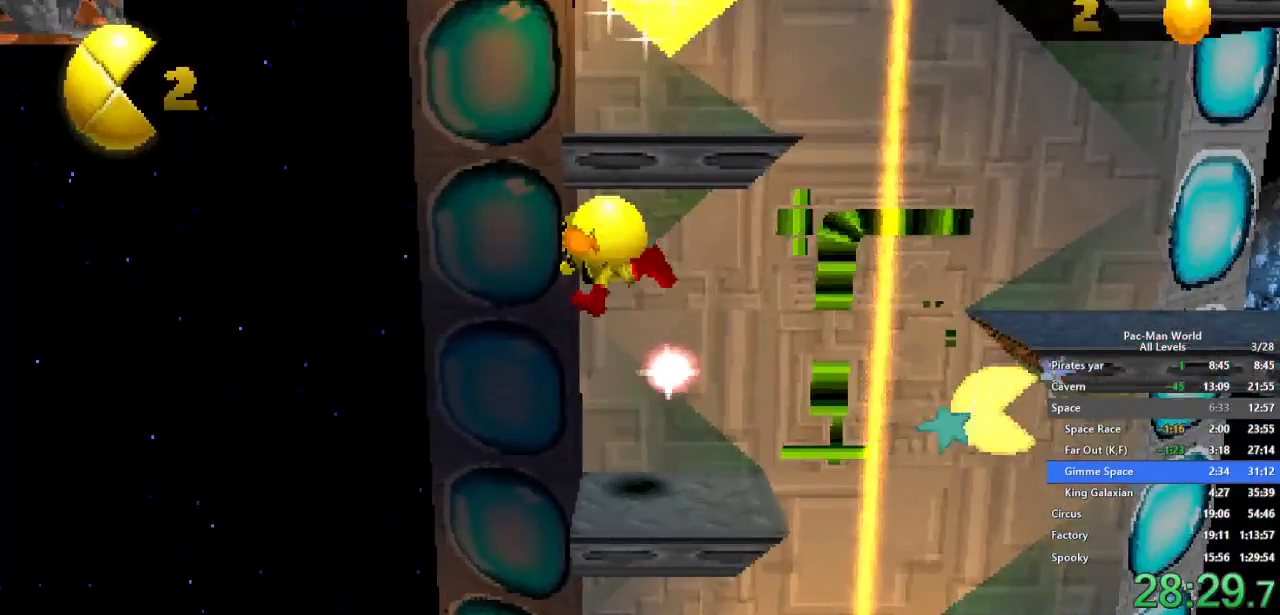
{"buttons": ["A"], "left_stick": "down-right", "right_stick": "center"}
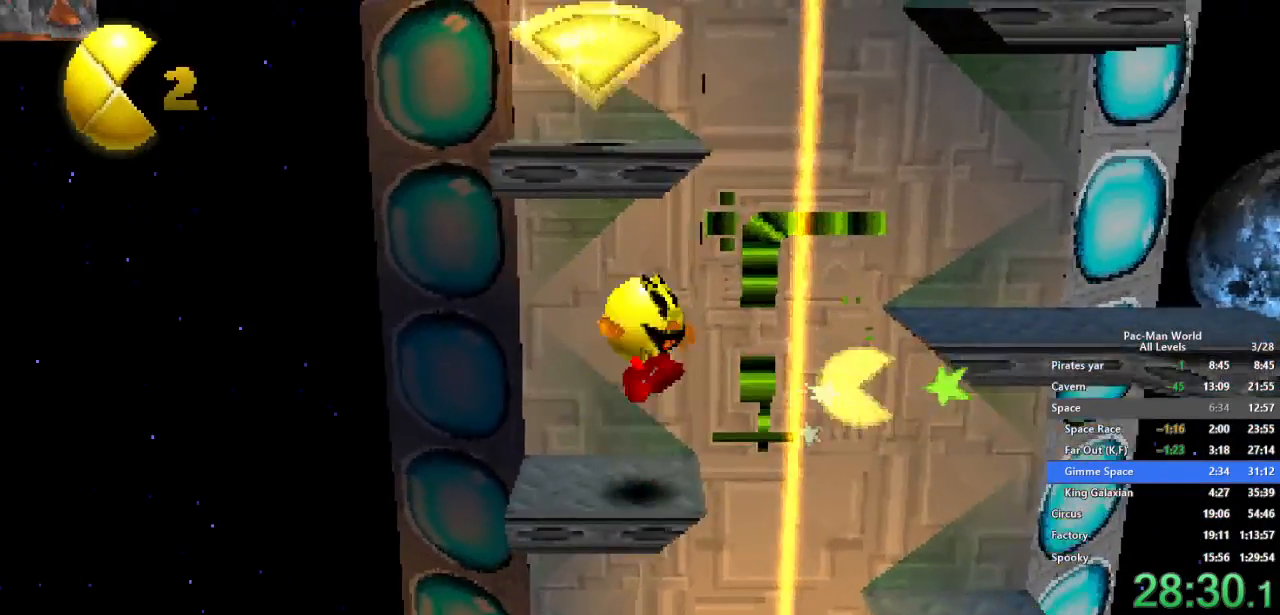
{"buttons": [], "left_stick": "up-left", "right_stick": "center", "events": [[233, "A", "up"], [250, "left_stick", "down-left"], [317, "left_stick", "up-left"]]}
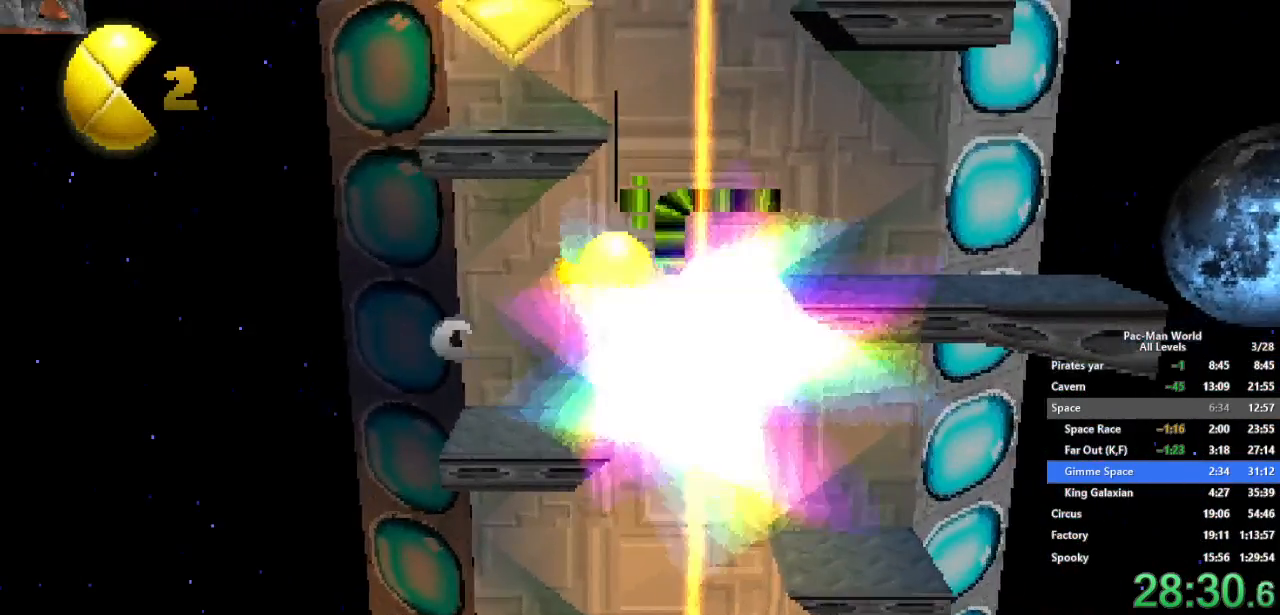
{"buttons": ["A"], "left_stick": "left", "right_stick": "center", "events": [[83, "left_stick", "up"], [400, "left_stick", "center"], [467, "left_stick", "left"], [483, "A", "down"]]}